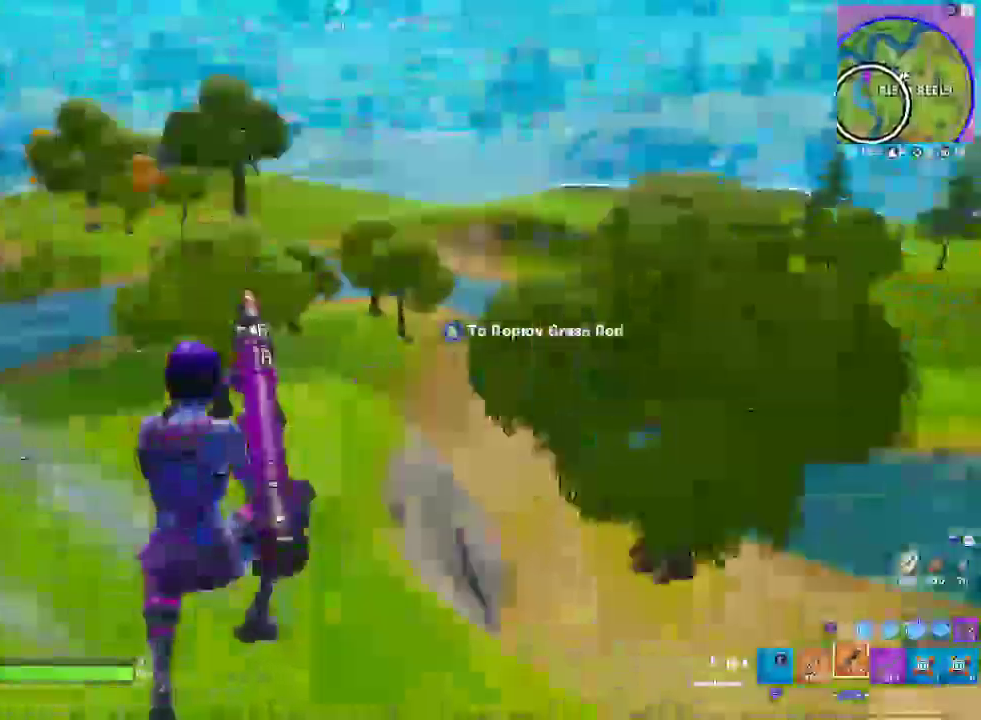
Gameplay with a controller (PlayStation layout); each line is a JSON object with the inputs held at the frame after it. "events" lists button and stick changes between this image and that frame as [ms after this image, input, new state], when the widget could be followed in between. Not read: DPAD_UP HOME L1 R1.
{"buttons": ["DPAD_LEFT"], "left_stick": "up-left", "right_stick": "left"}
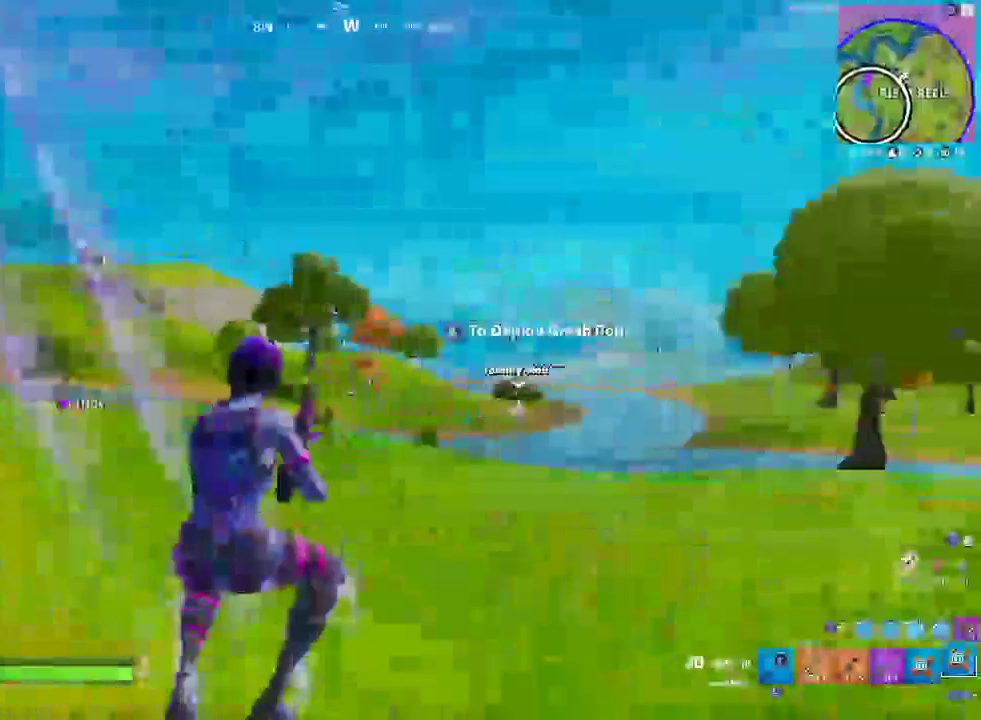
{"buttons": ["CROSS"], "left_stick": "up-right", "right_stick": "center"}
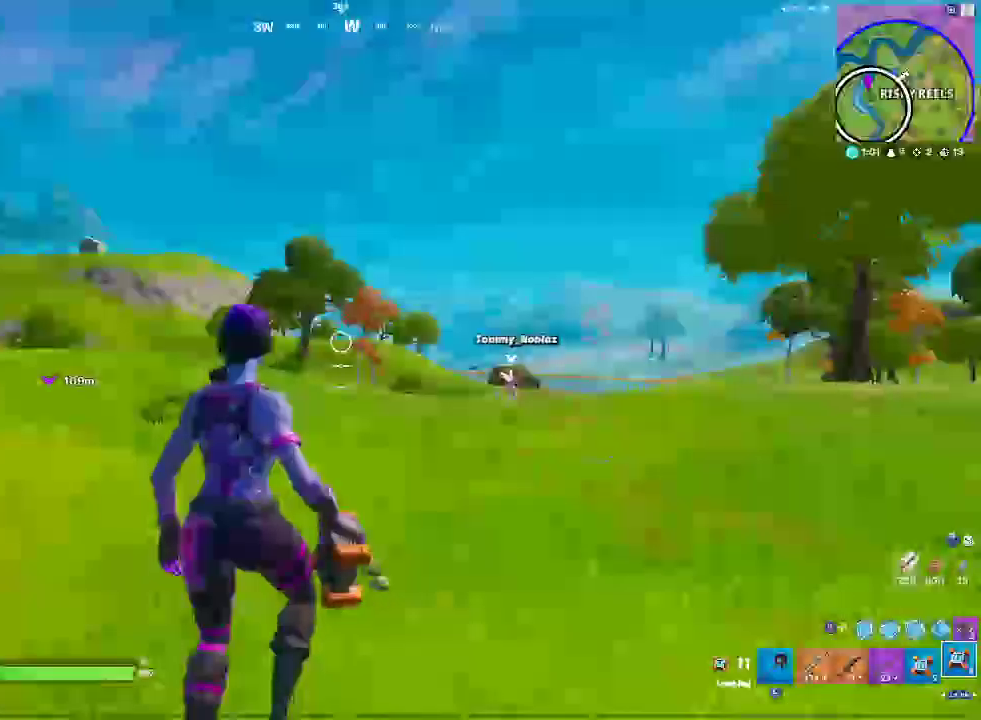
{"buttons": [], "left_stick": "right", "right_stick": "center", "events": [[33, "CROSS", "up"], [117, "left_stick", "right"]]}
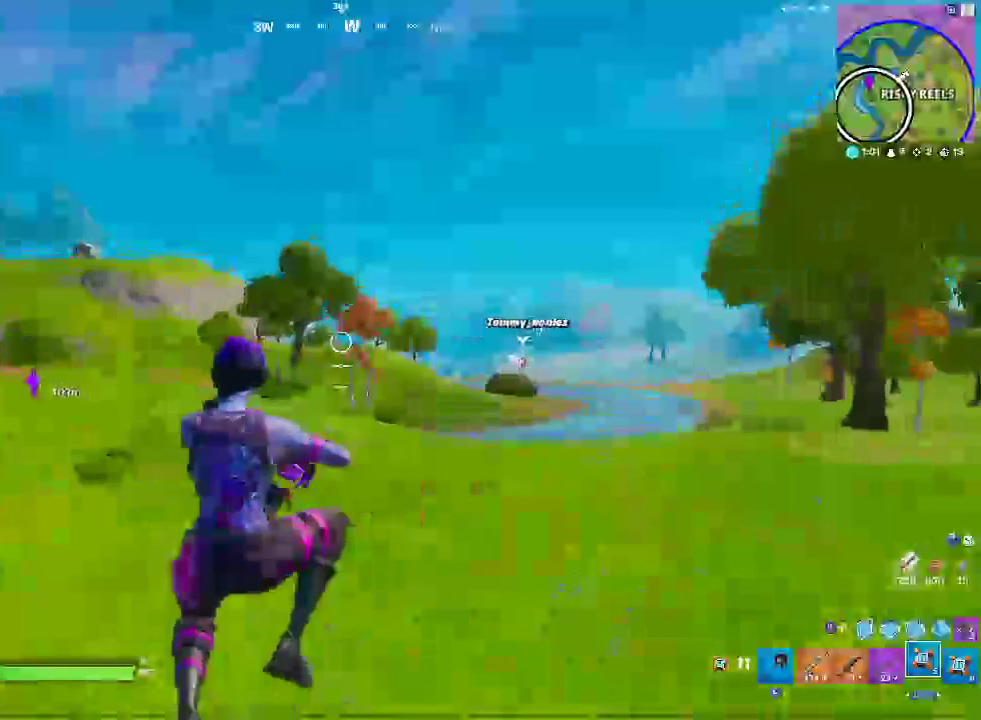
{"buttons": [], "left_stick": "up-right", "right_stick": "center", "events": [[50, "left_stick", "up-right"]]}
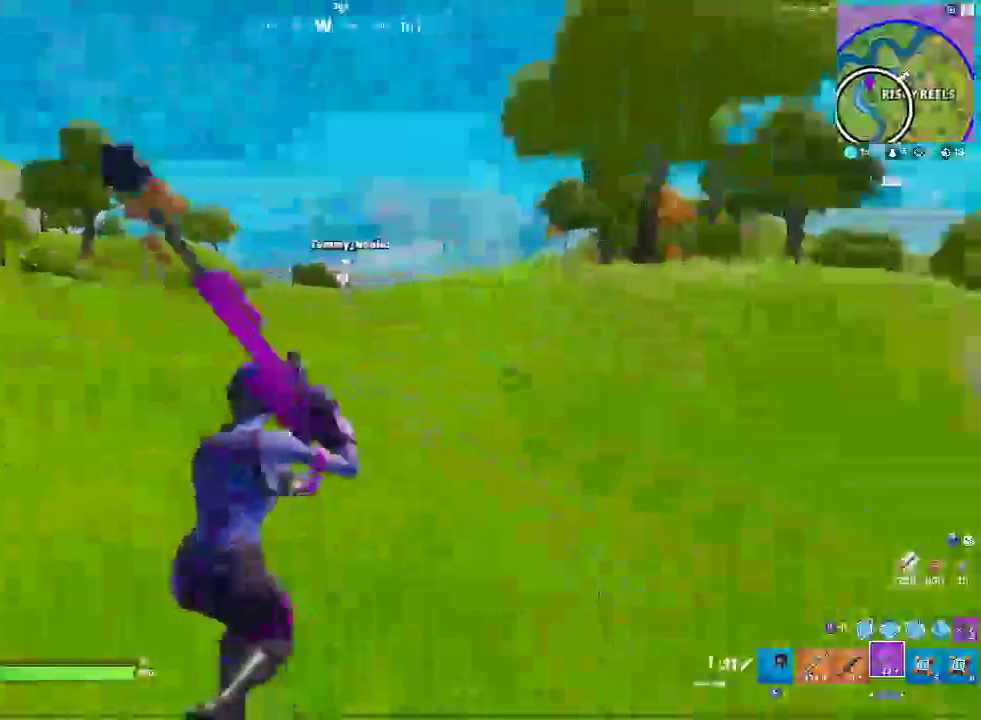
{"buttons": ["SQUARE"], "left_stick": "up-right", "right_stick": "center", "events": [[83, "CROSS", "down"], [217, "CROSS", "up"], [450, "SQUARE", "down"]]}
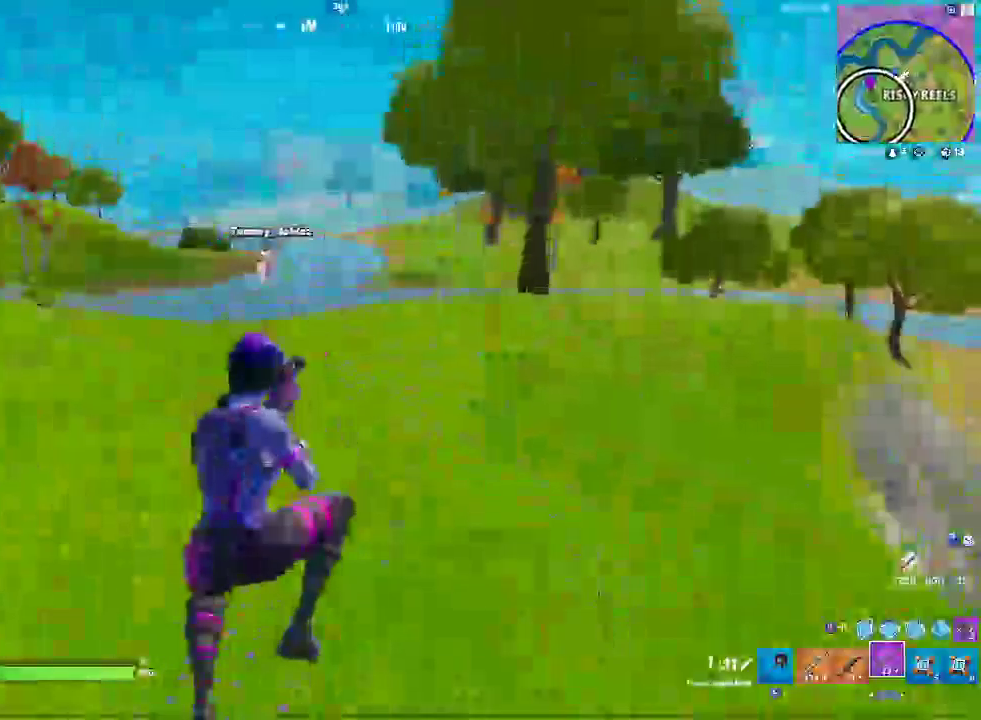
{"buttons": [], "left_stick": "up-right", "right_stick": "center", "events": [[83, "SQUARE", "up"]]}
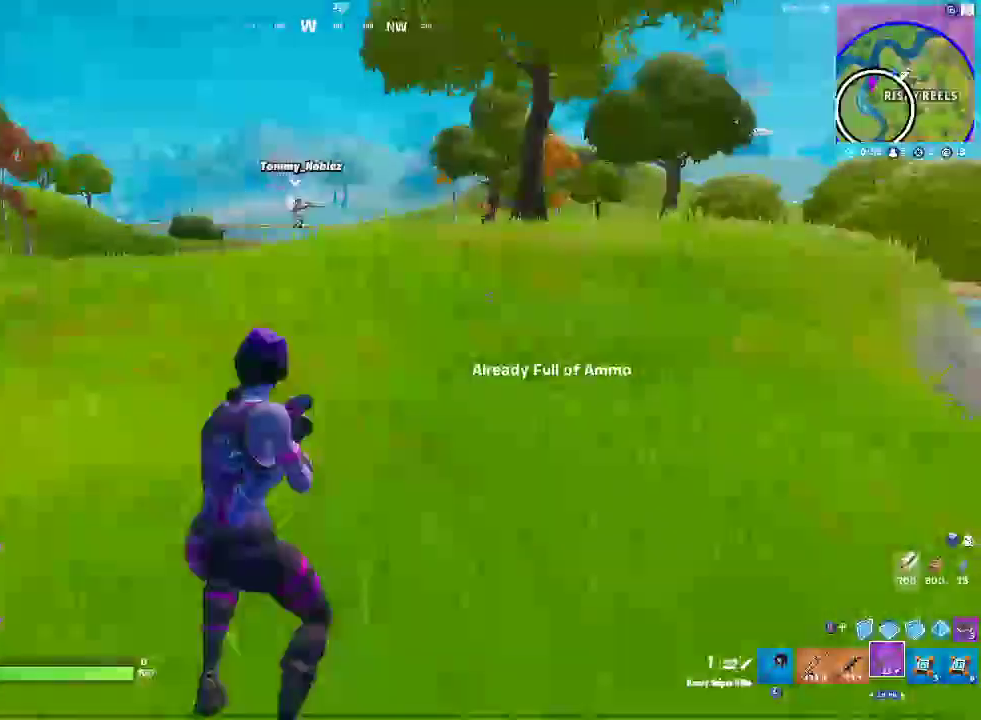
{"buttons": [], "left_stick": "left", "right_stick": "right"}
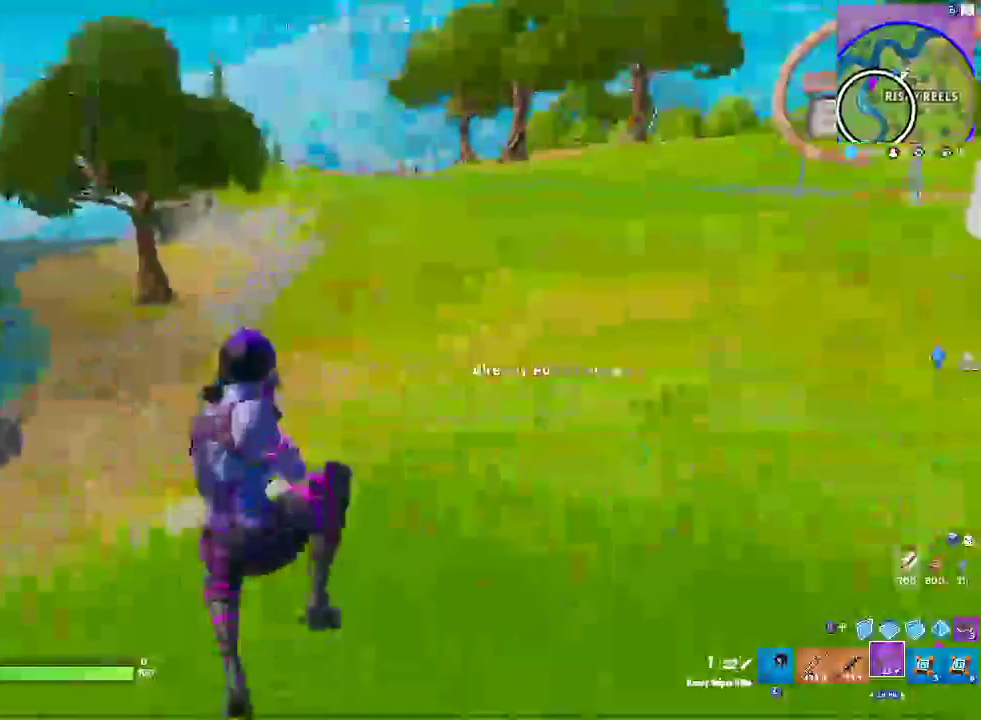
{"buttons": [], "left_stick": "left", "right_stick": "center"}
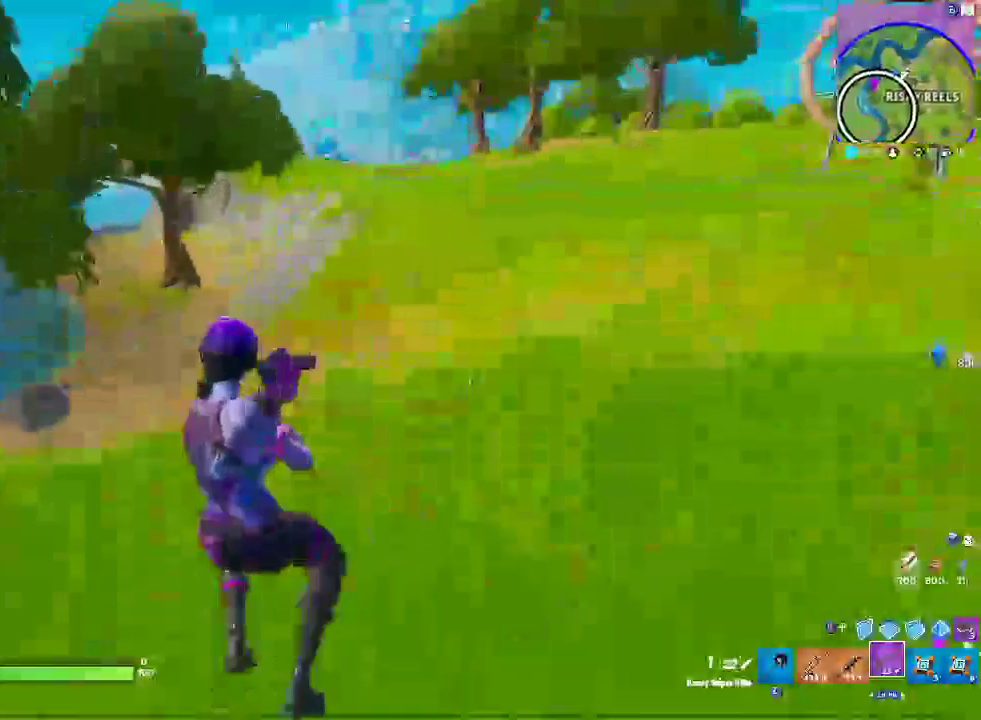
{"buttons": [], "left_stick": "left", "right_stick": "right", "events": [[150, "CROSS", "down"], [317, "CROSS", "up"], [467, "right_stick", "right"]]}
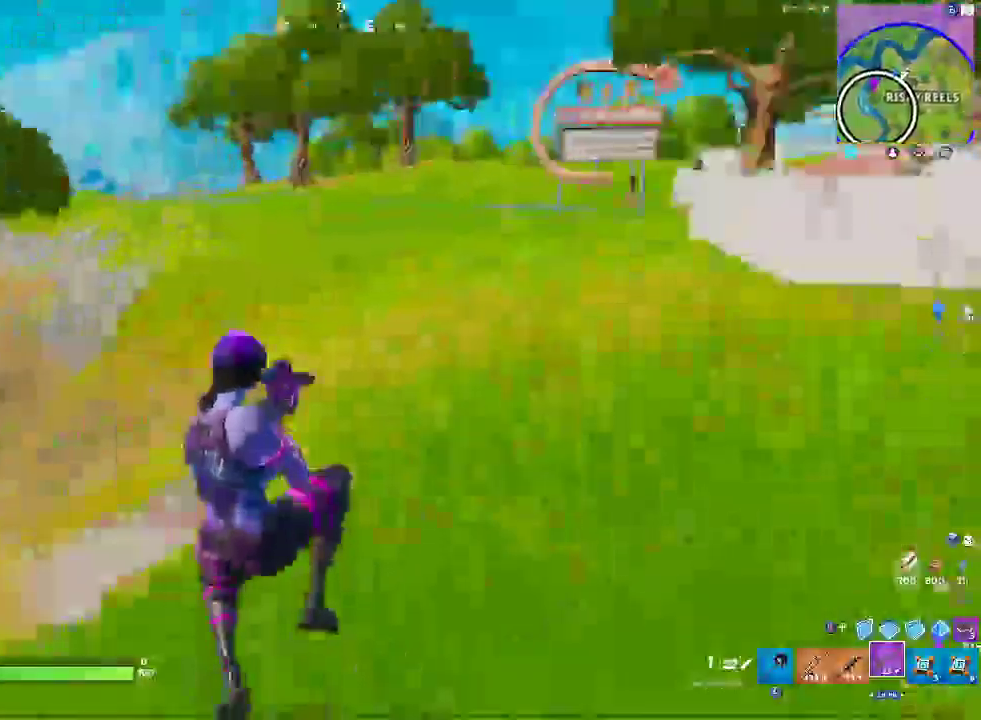
{"buttons": [], "left_stick": "down-right", "right_stick": "center", "events": [[17, "left_stick", "down-left"], [117, "right_stick", "down-right"], [133, "left_stick", "down"], [283, "right_stick", "center"], [350, "right_stick", "down-right"], [483, "left_stick", "down-right"], [500, "right_stick", "center"]]}
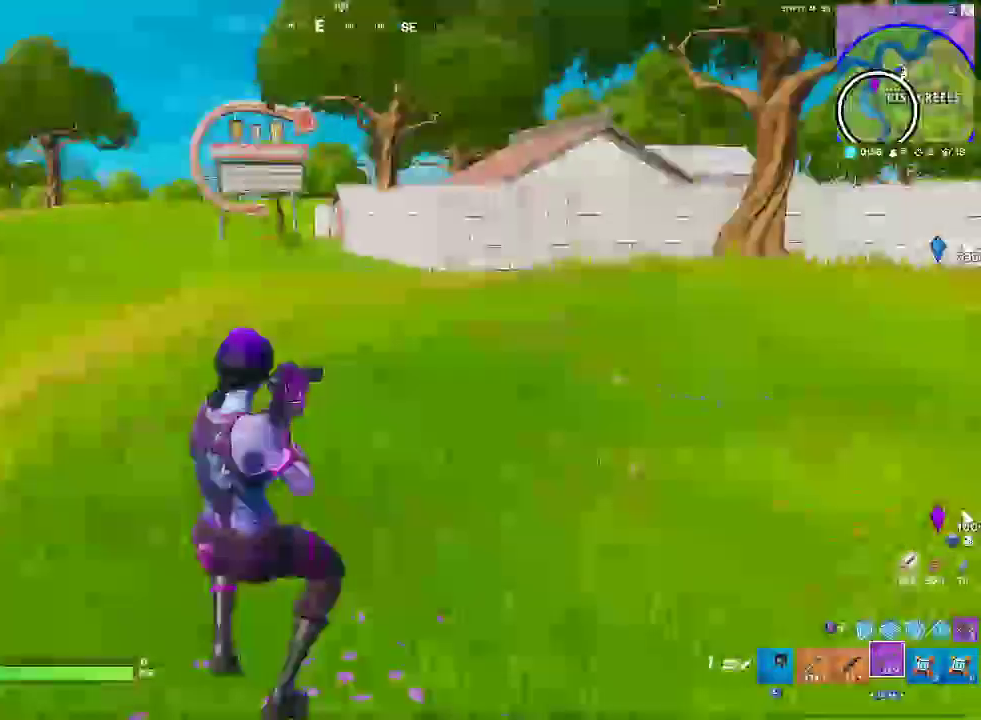
{"buttons": ["START"], "left_stick": "up-right", "right_stick": "right"}
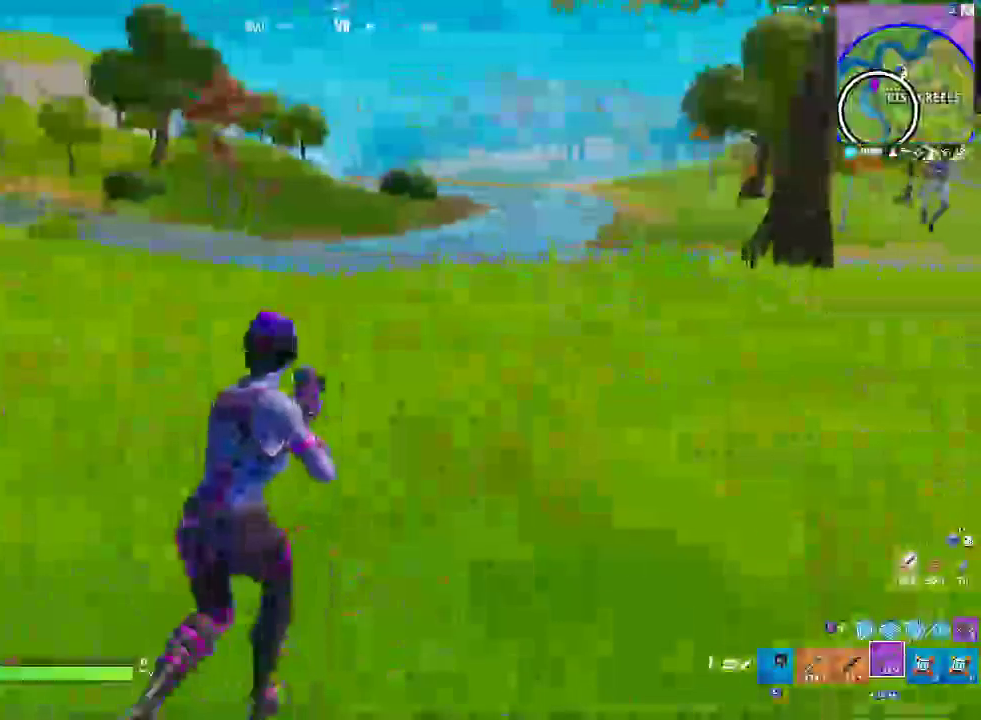
{"buttons": ["START"], "left_stick": "up-right", "right_stick": "right"}
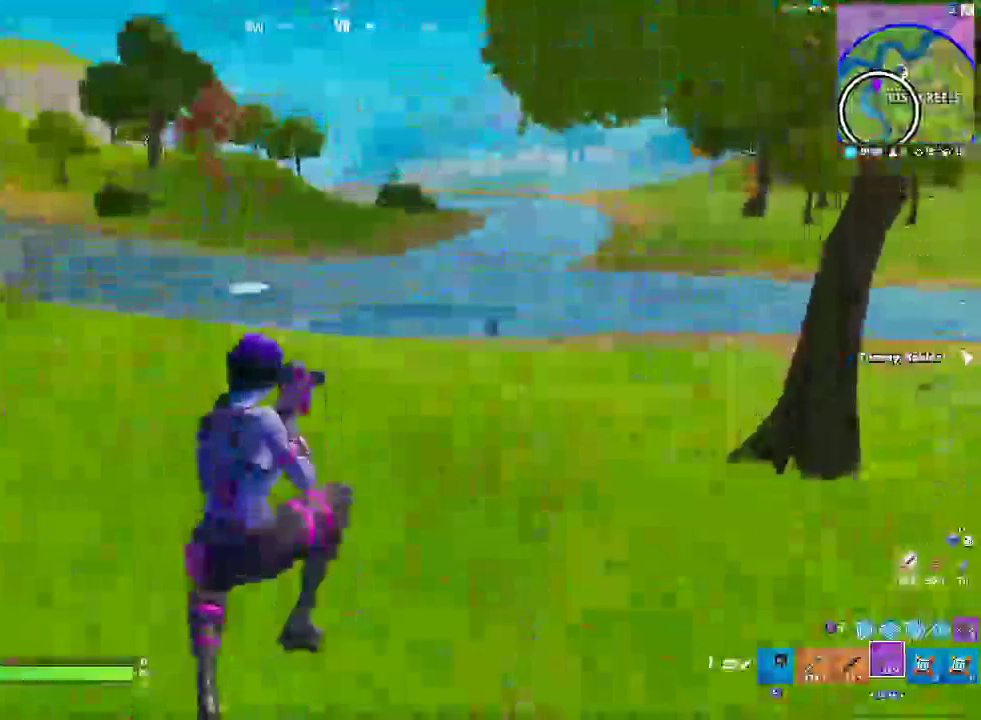
{"buttons": [], "left_stick": "up-right", "right_stick": "down-right"}
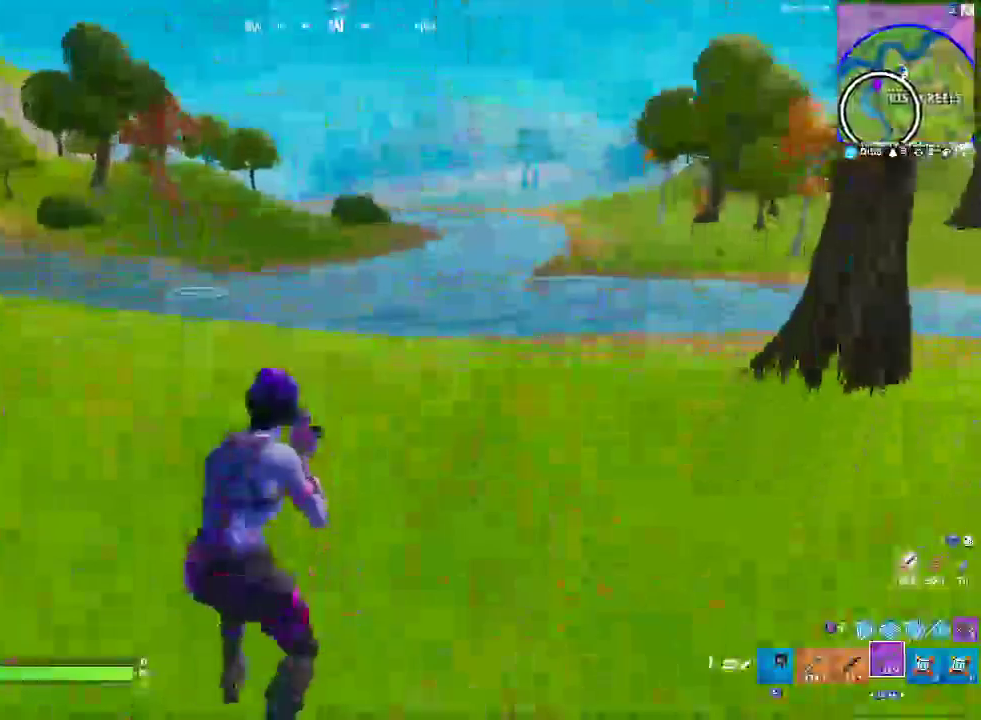
{"buttons": [], "left_stick": "up-right", "right_stick": "left"}
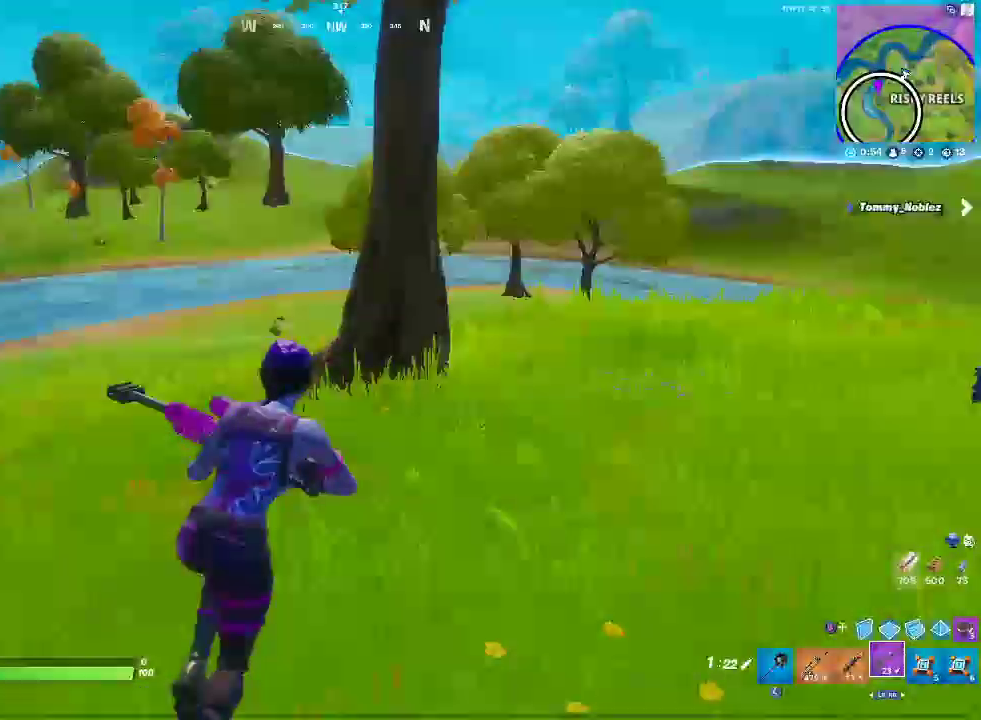
{"buttons": [], "left_stick": "up-right", "right_stick": "center"}
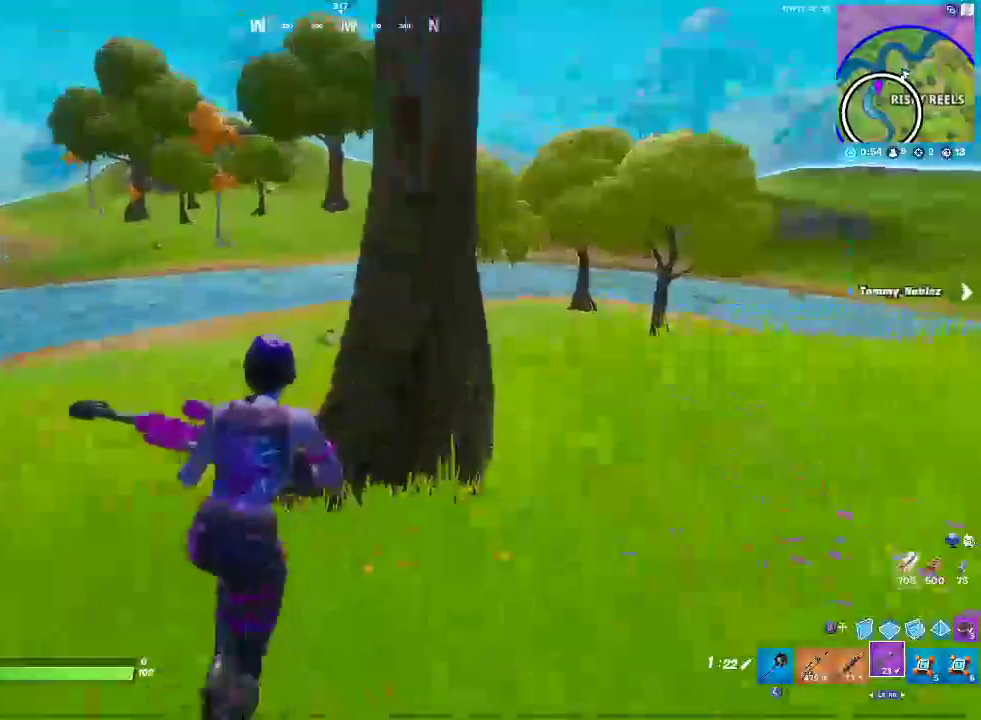
{"buttons": [], "left_stick": "up-right", "right_stick": "right", "events": [[133, "CROSS", "down"], [283, "CROSS", "up"], [500, "right_stick", "right"]]}
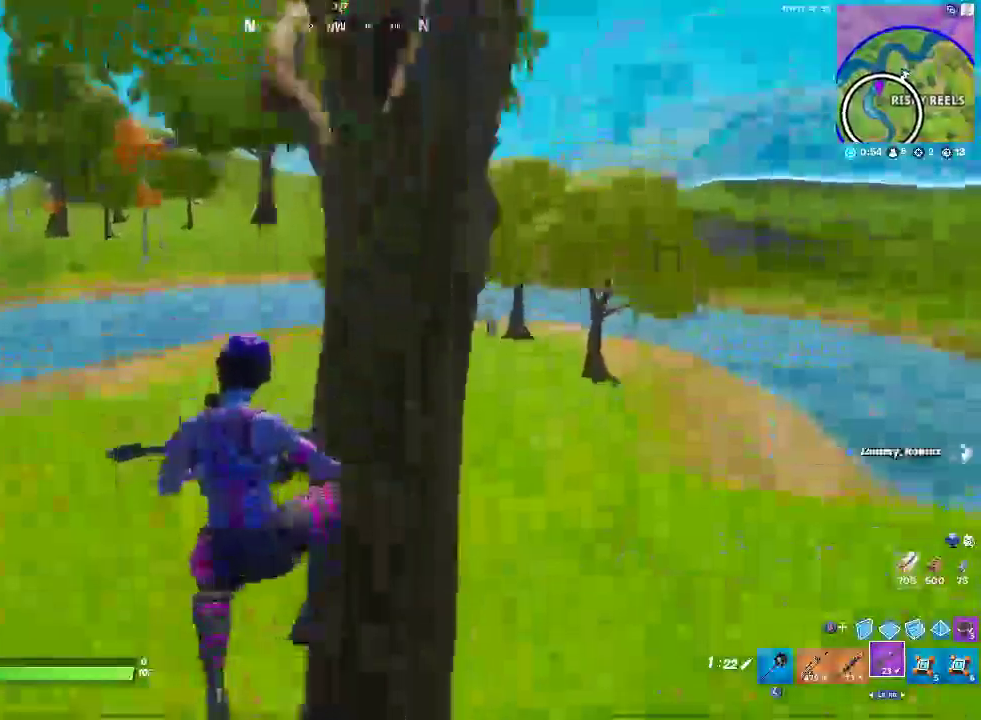
{"buttons": [], "left_stick": "up-right", "right_stick": "right", "events": [[83, "right_stick", "up-right"], [217, "right_stick", "right"]]}